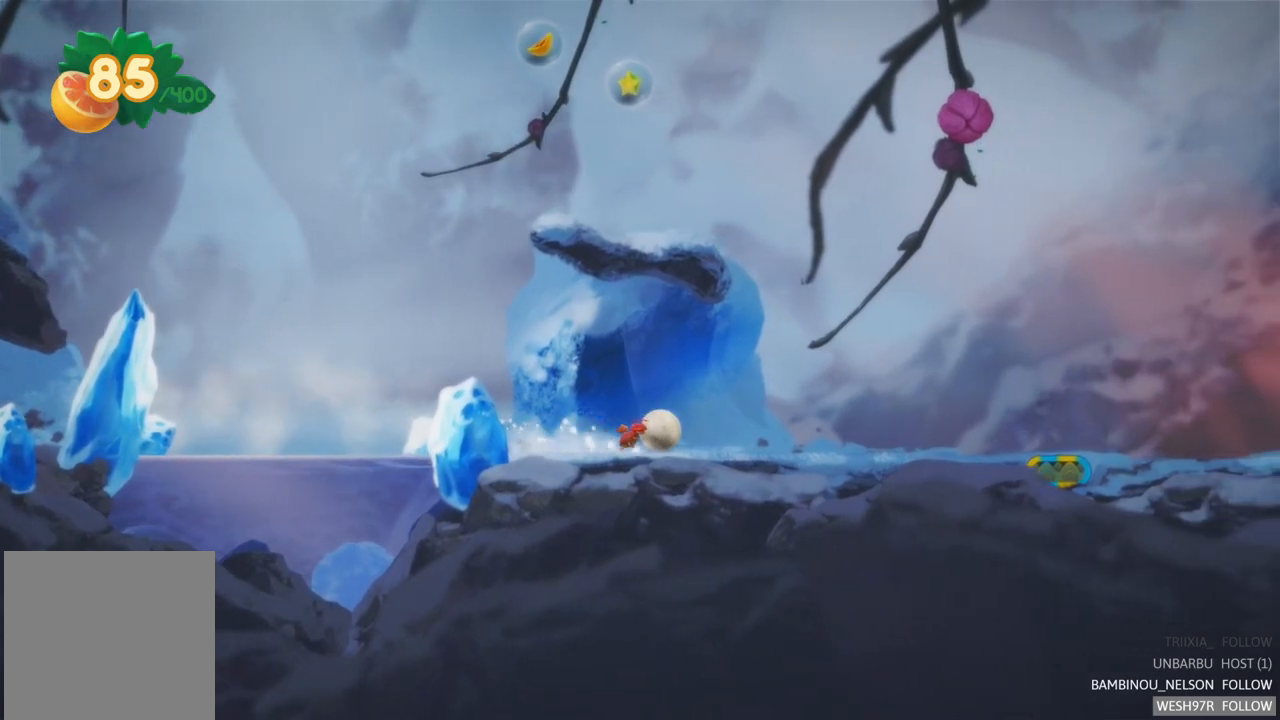
Gameplay with a controller (Xbox layout); each line is a JSON object with the inputs held at the frame after it. "events" lists button and stick changes between this image and that frame as [ms after this image, input, new state], when the widget could be followed in between. Not read: L3 R3.
{"buttons": [], "left_stick": "right", "right_stick": "center", "events": []}
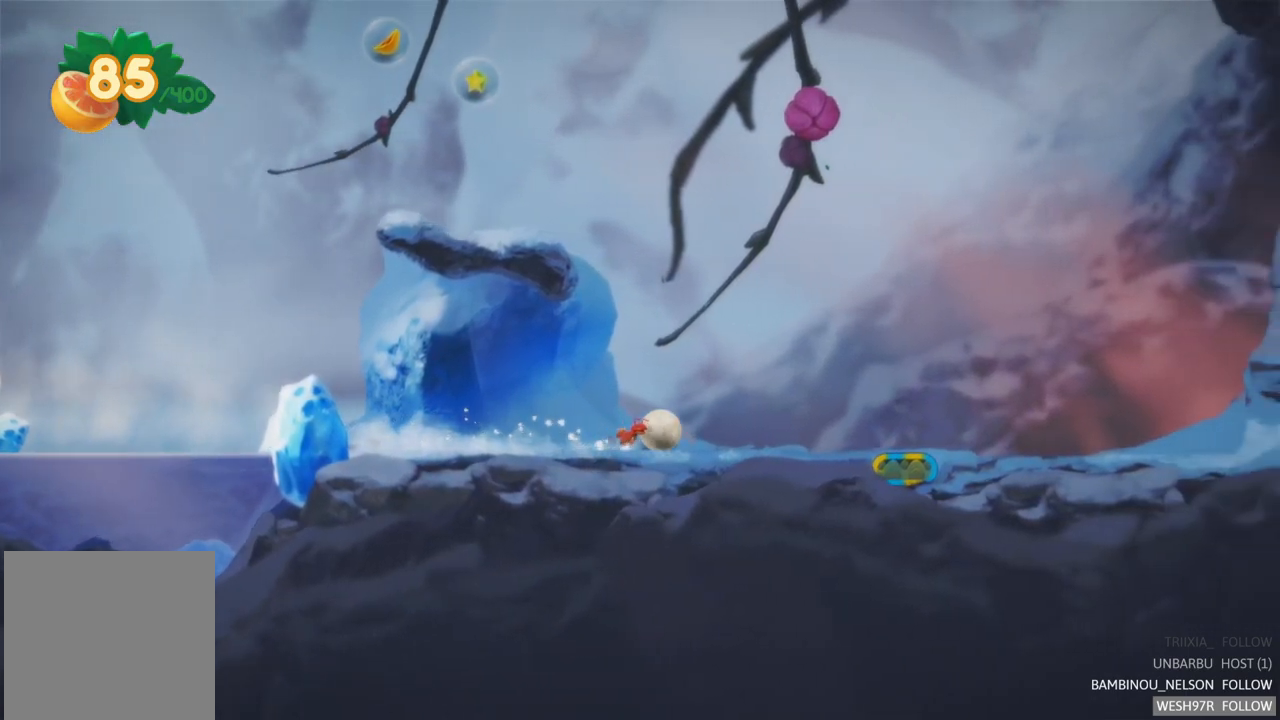
{"buttons": [], "left_stick": "right", "right_stick": "center", "events": []}
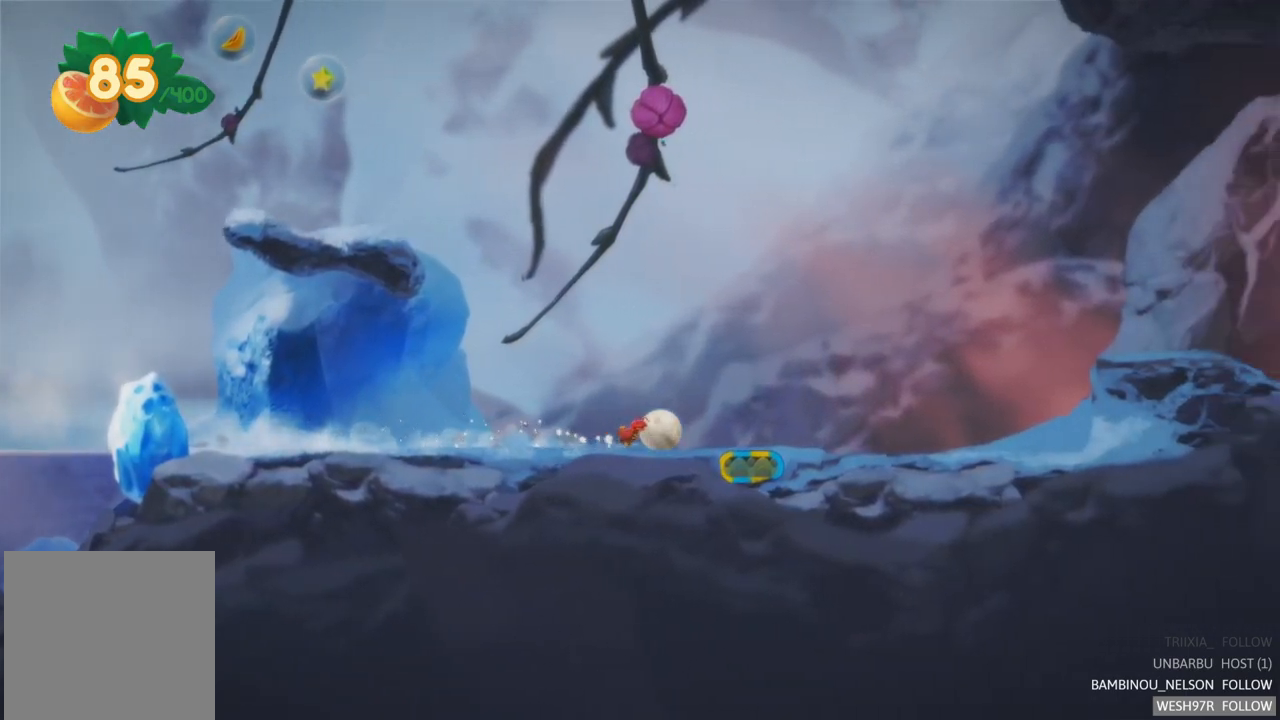
{"buttons": ["R2"], "left_stick": "left", "right_stick": "center", "events": [[200, "left_stick", "center"], [283, "R2", "down"], [350, "left_stick", "left"]]}
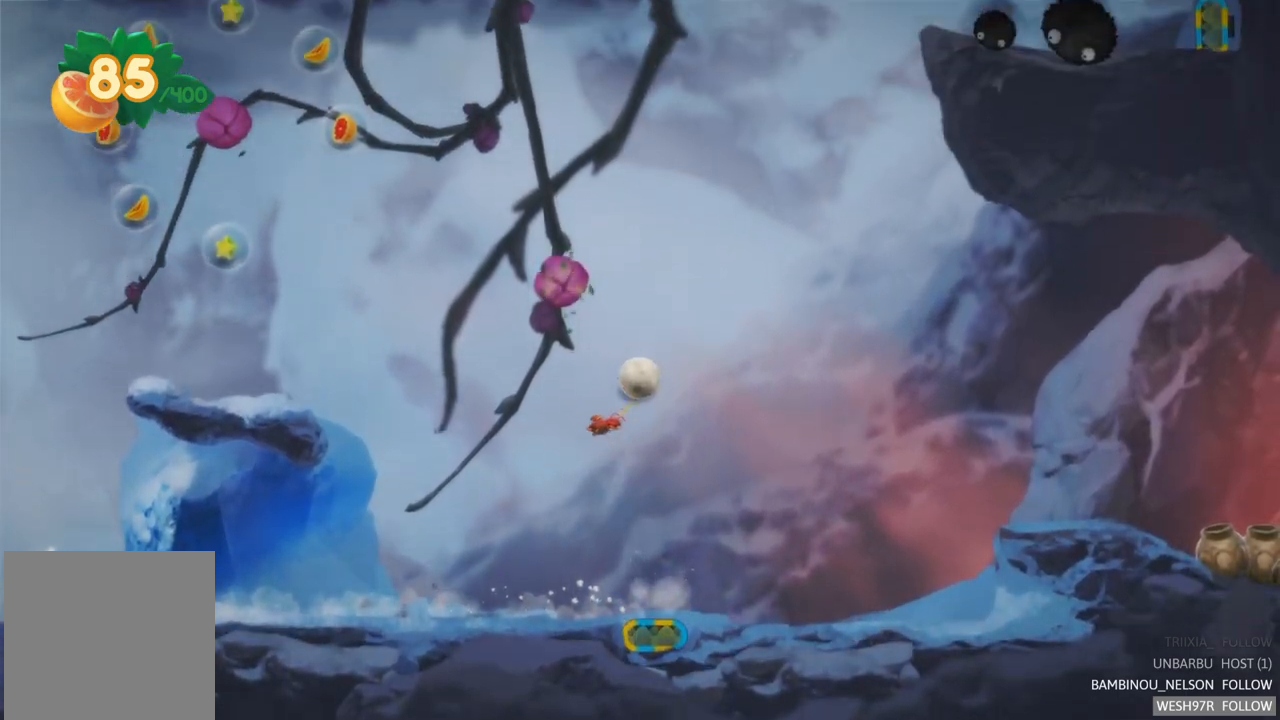
{"buttons": ["L2"], "left_stick": "up-left", "right_stick": "center", "events": [[17, "R2", "up"], [133, "L2", "down"], [167, "left_stick", "up-left"]]}
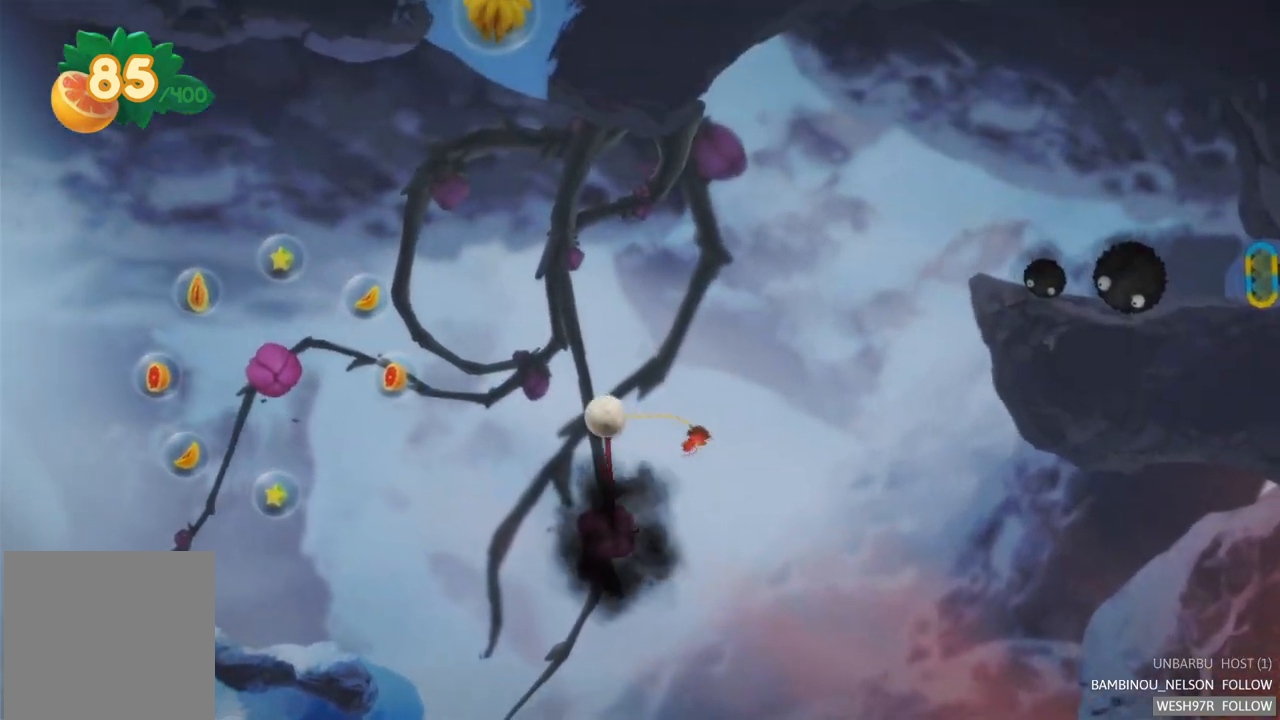
{"buttons": ["L2"], "left_stick": "center", "right_stick": "center", "events": [[133, "left_stick", "center"]]}
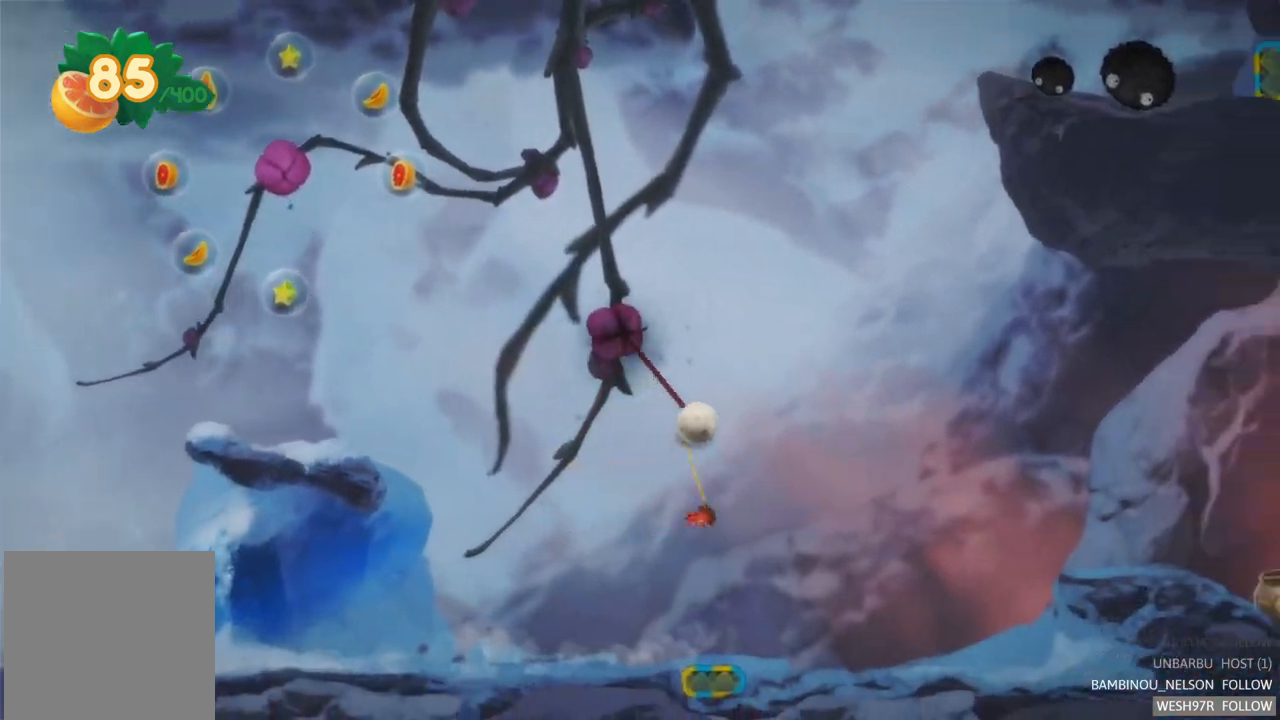
{"buttons": ["L2"], "left_stick": "center", "right_stick": "center", "events": []}
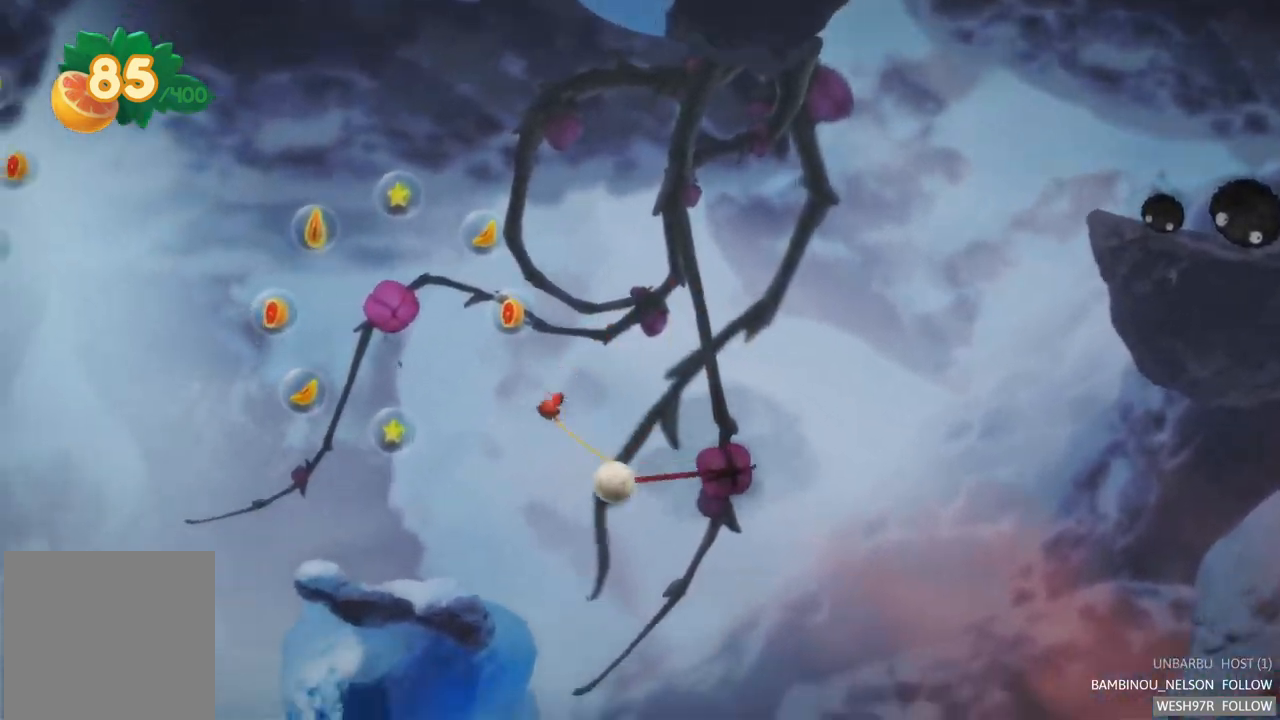
{"buttons": [], "left_stick": "center", "right_stick": "center", "events": [[233, "L2", "up"]]}
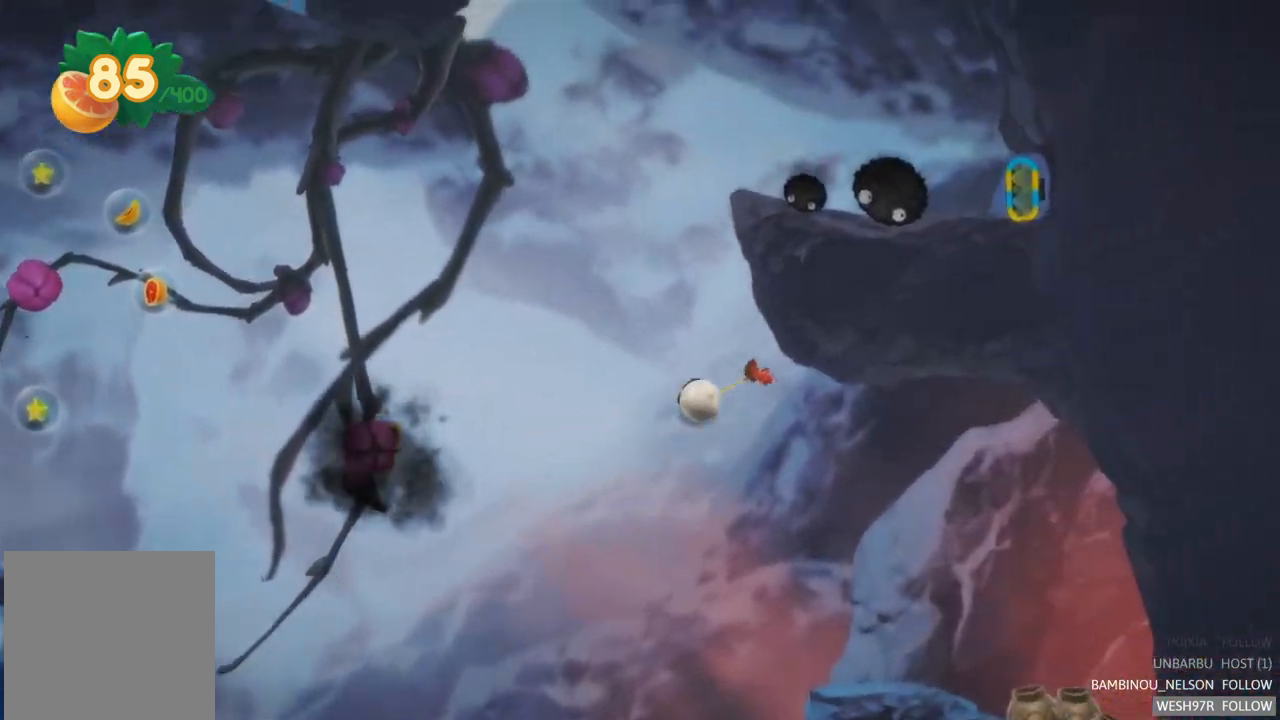
{"buttons": [], "left_stick": "right", "right_stick": "center", "events": [[467, "left_stick", "right"]]}
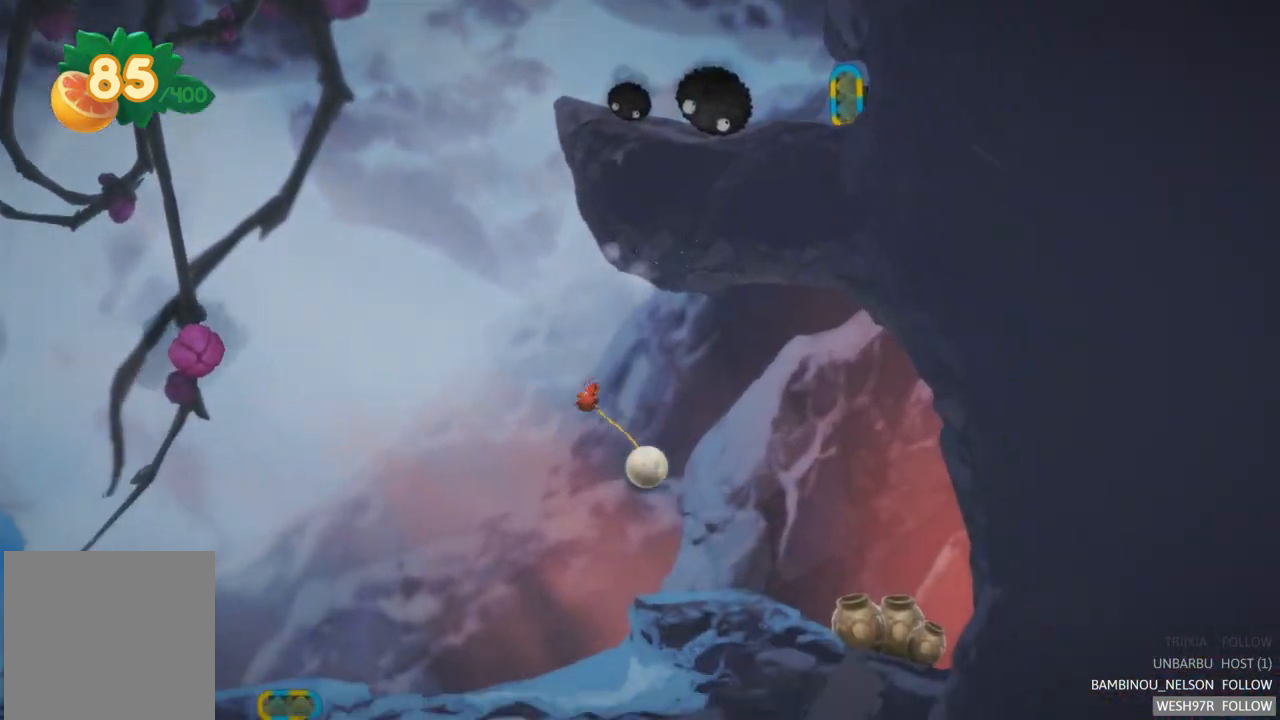
{"buttons": [], "left_stick": "right", "right_stick": "center", "events": []}
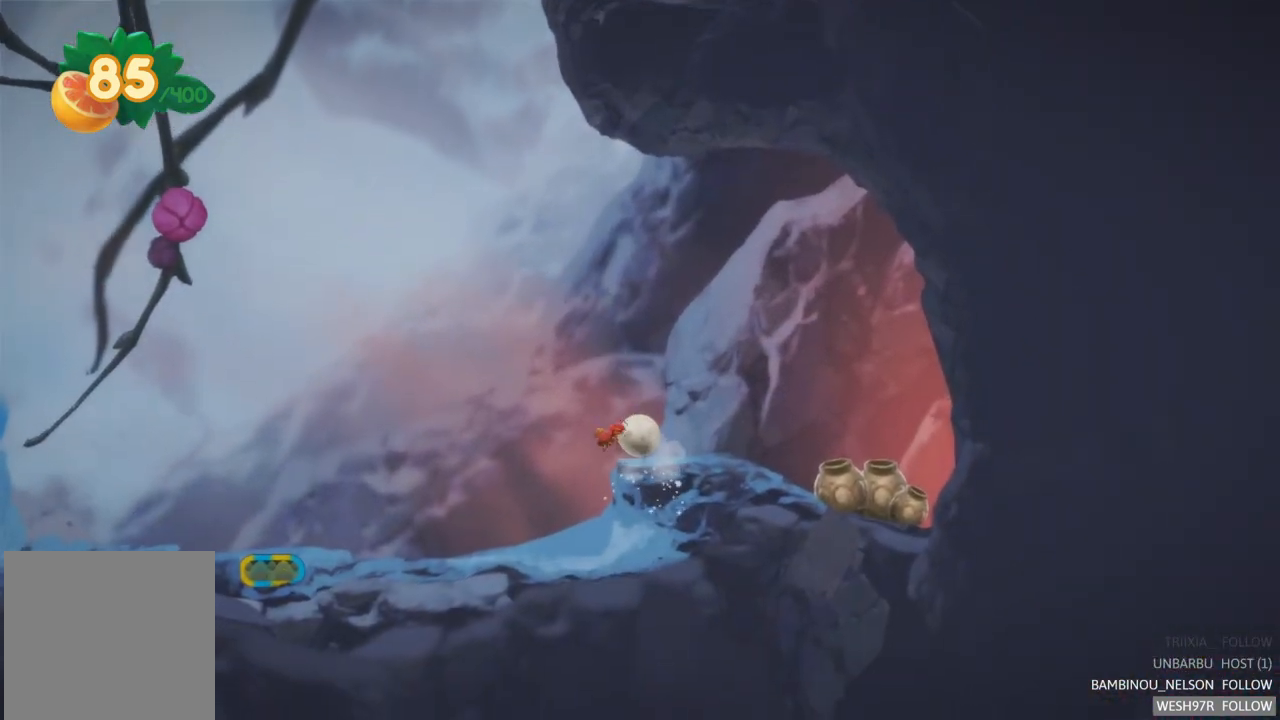
{"buttons": [], "left_stick": "right", "right_stick": "center", "events": []}
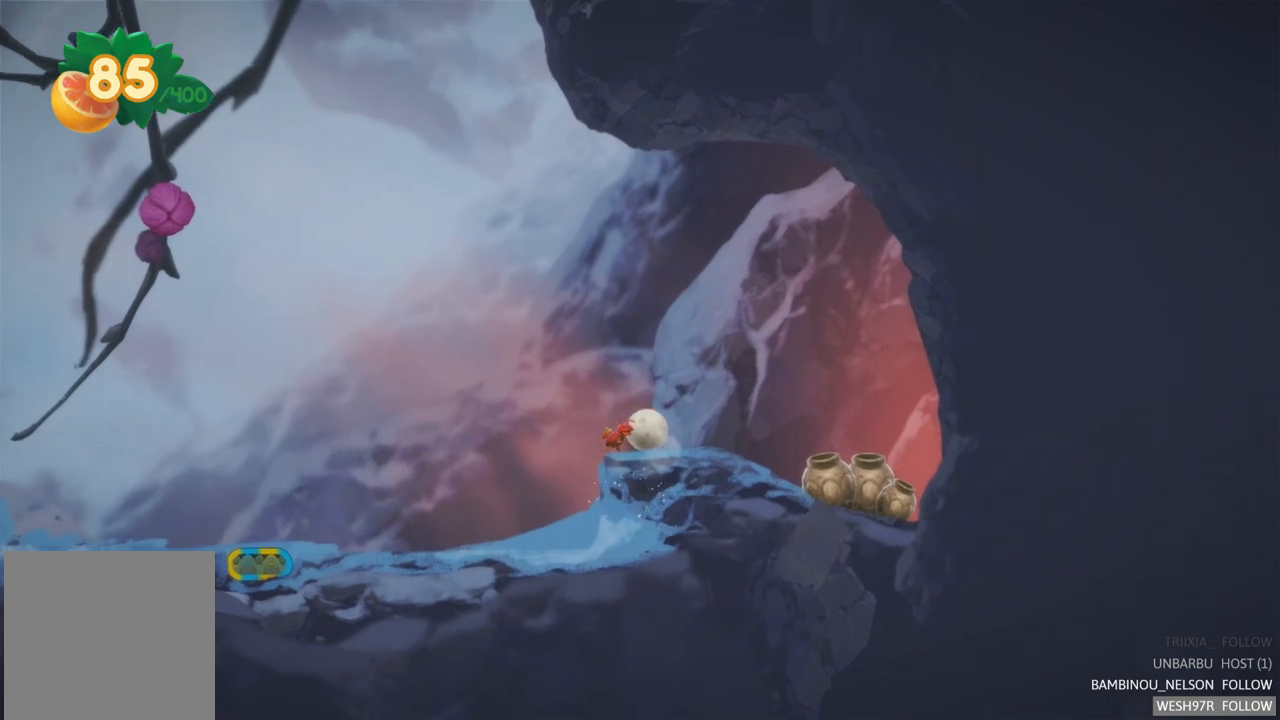
{"buttons": [], "left_stick": "right", "right_stick": "center", "events": []}
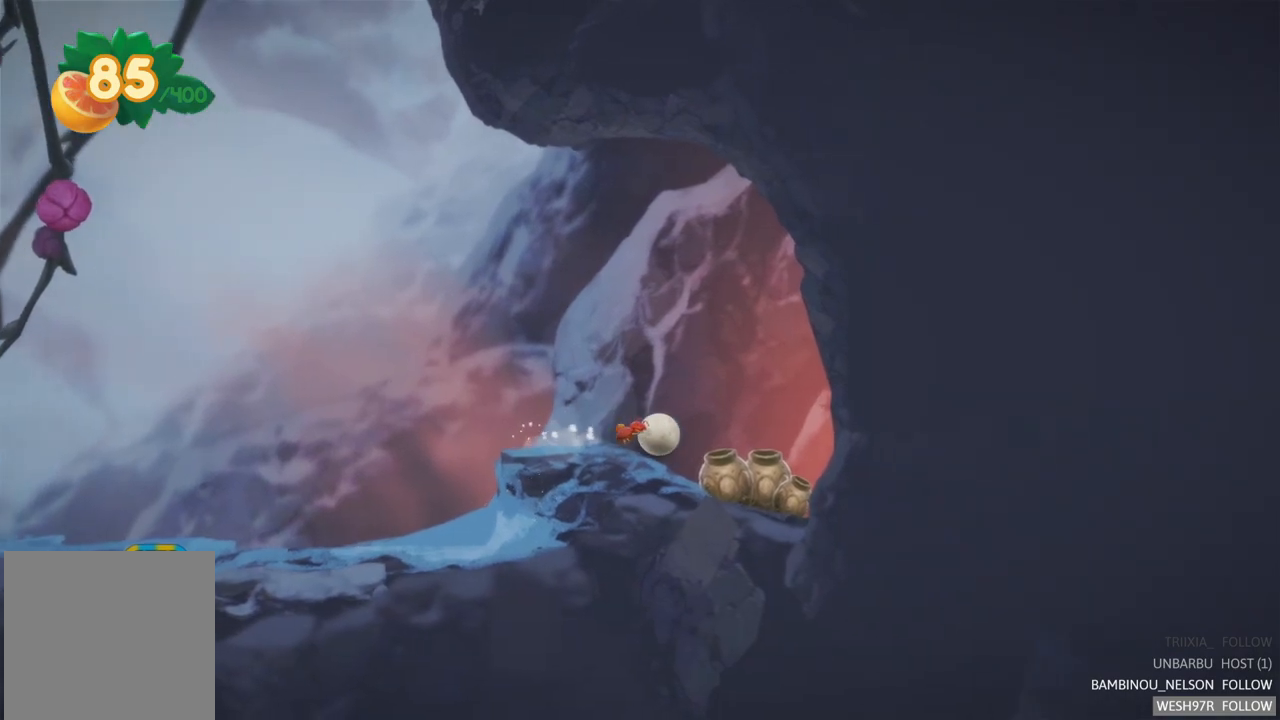
{"buttons": ["A"], "left_stick": "center", "right_stick": "center", "events": [[50, "left_stick", "center"], [200, "A", "down"]]}
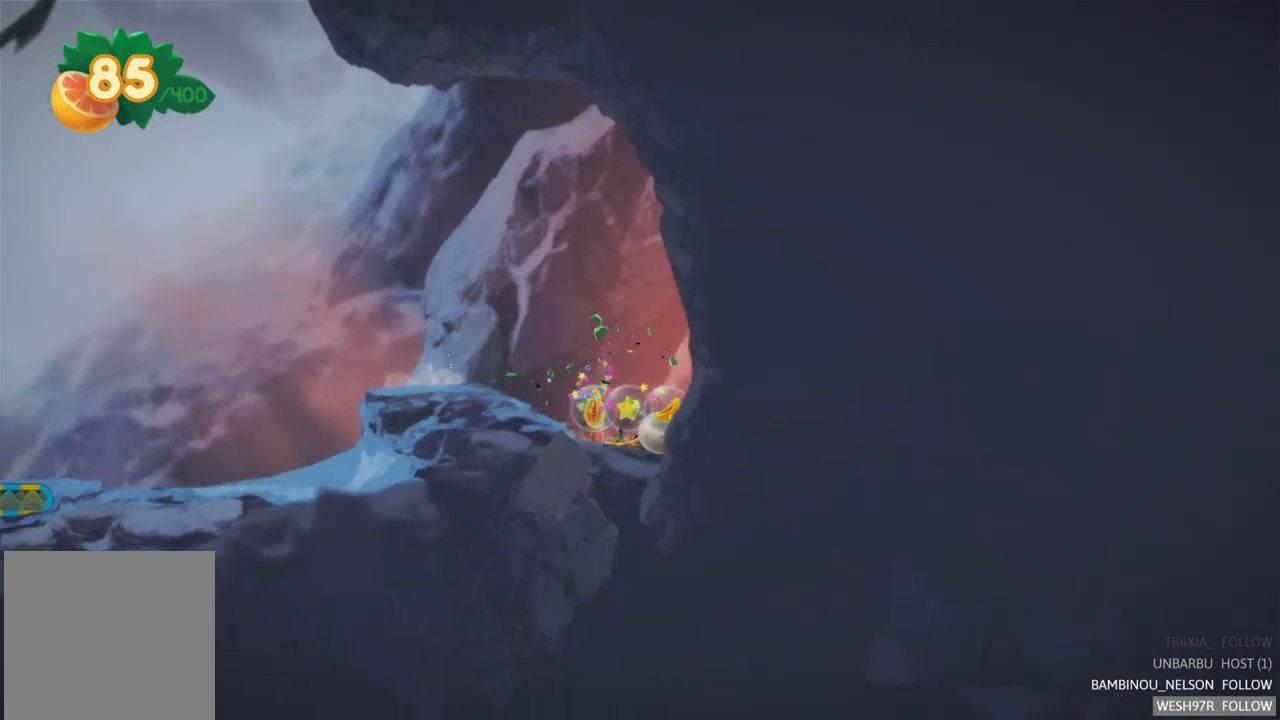
{"buttons": [], "left_stick": "right", "right_stick": "center", "events": [[17, "A", "up"], [383, "left_stick", "right"]]}
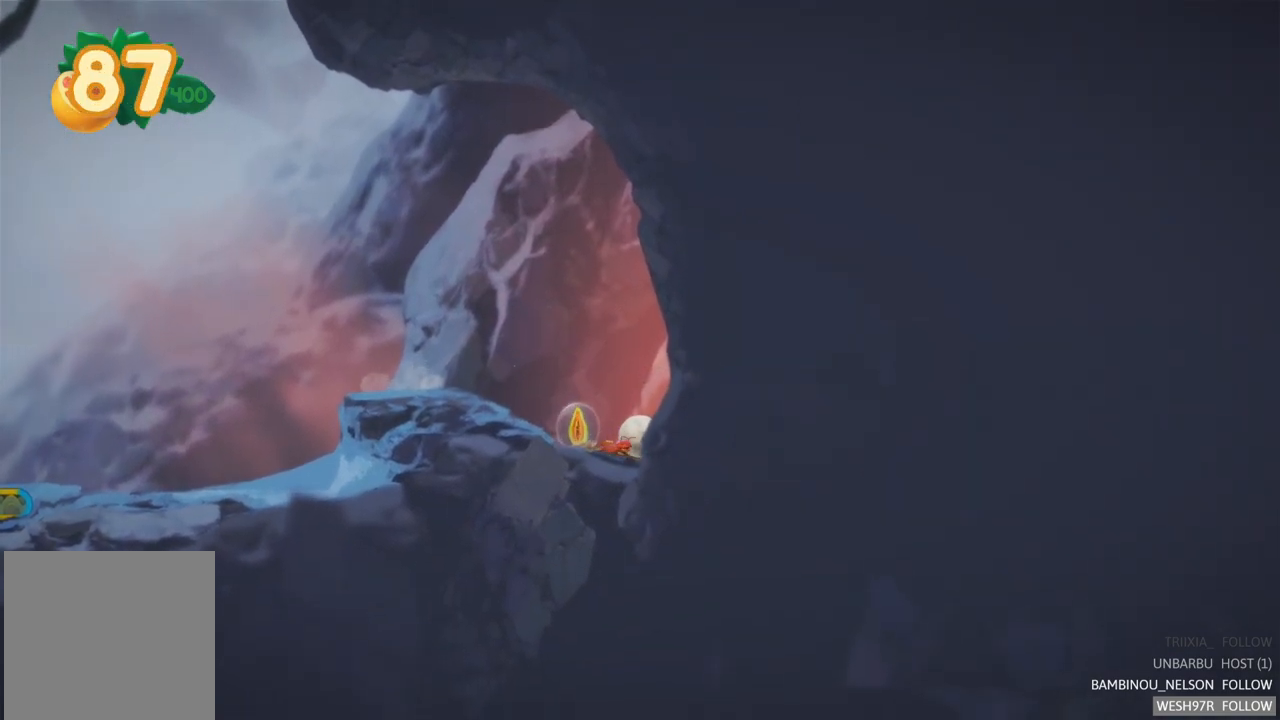
{"buttons": [], "left_stick": "up-left", "right_stick": "center", "events": [[200, "left_stick", "up-left"]]}
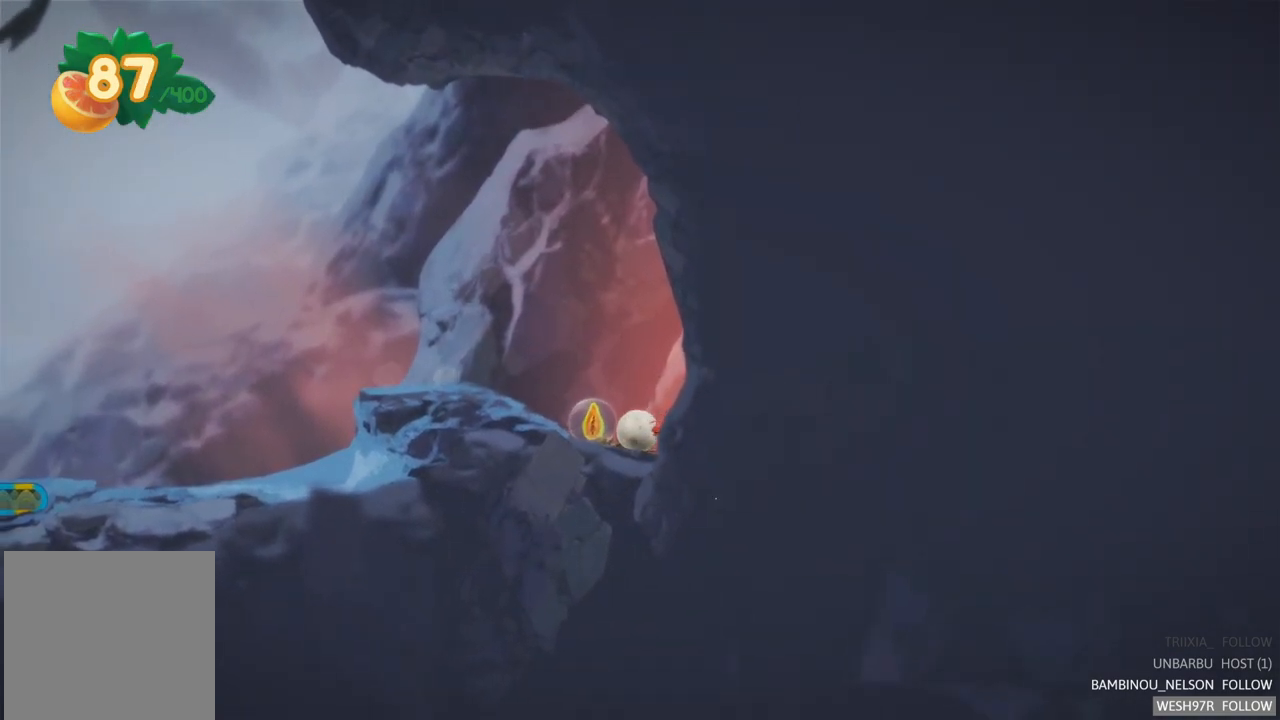
{"buttons": [], "left_stick": "right", "right_stick": "center", "events": [[400, "left_stick", "right"]]}
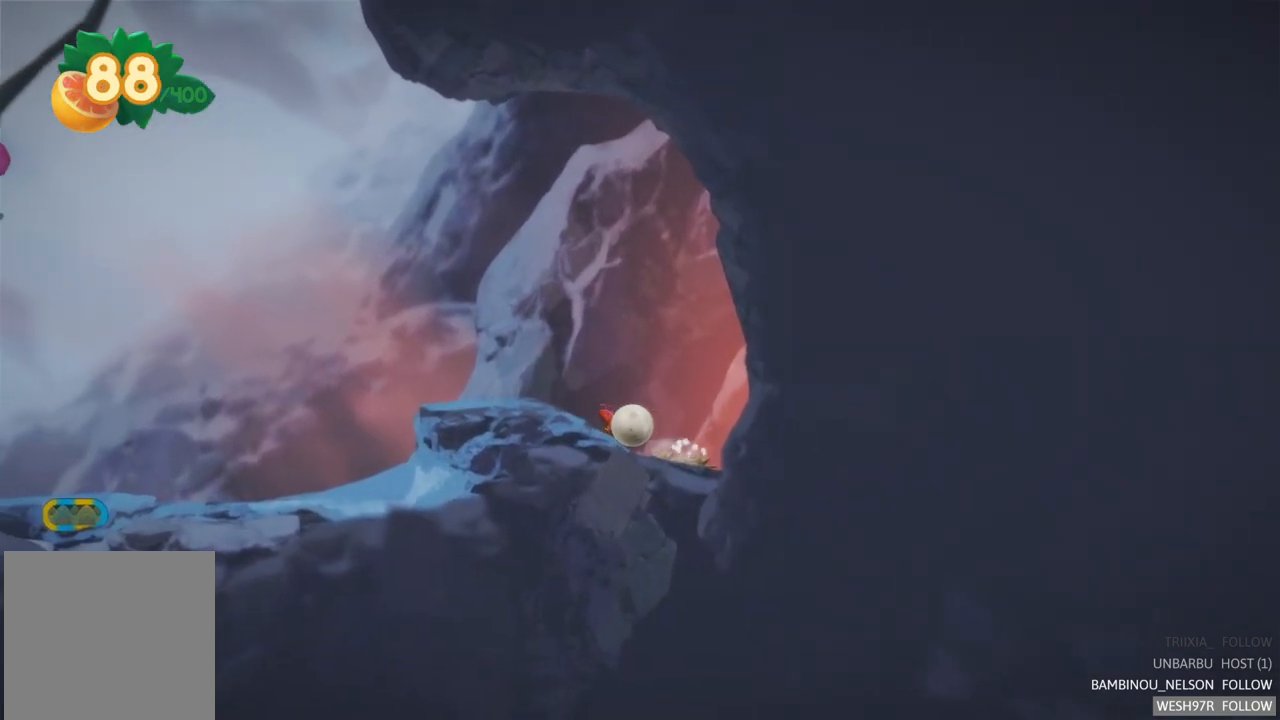
{"buttons": [], "left_stick": "left", "right_stick": "center", "events": [[250, "left_stick", "up-left"], [483, "left_stick", "left"]]}
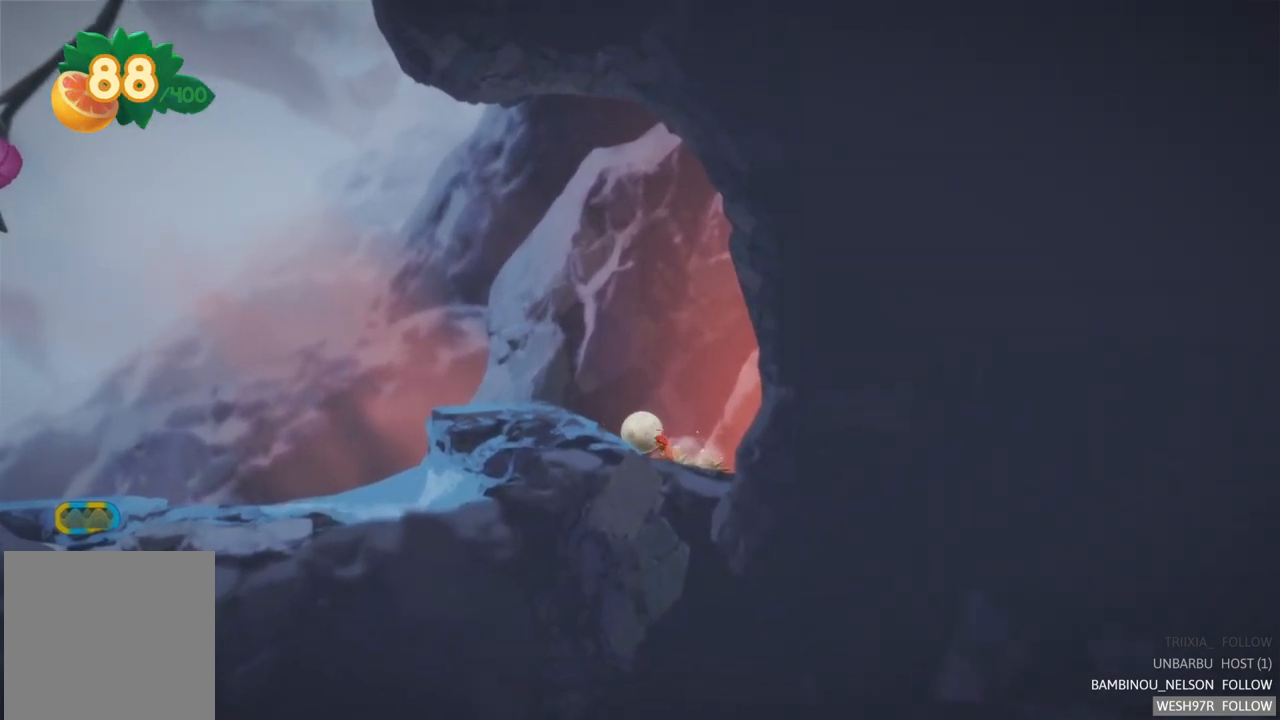
{"buttons": [], "left_stick": "left", "right_stick": "center", "events": []}
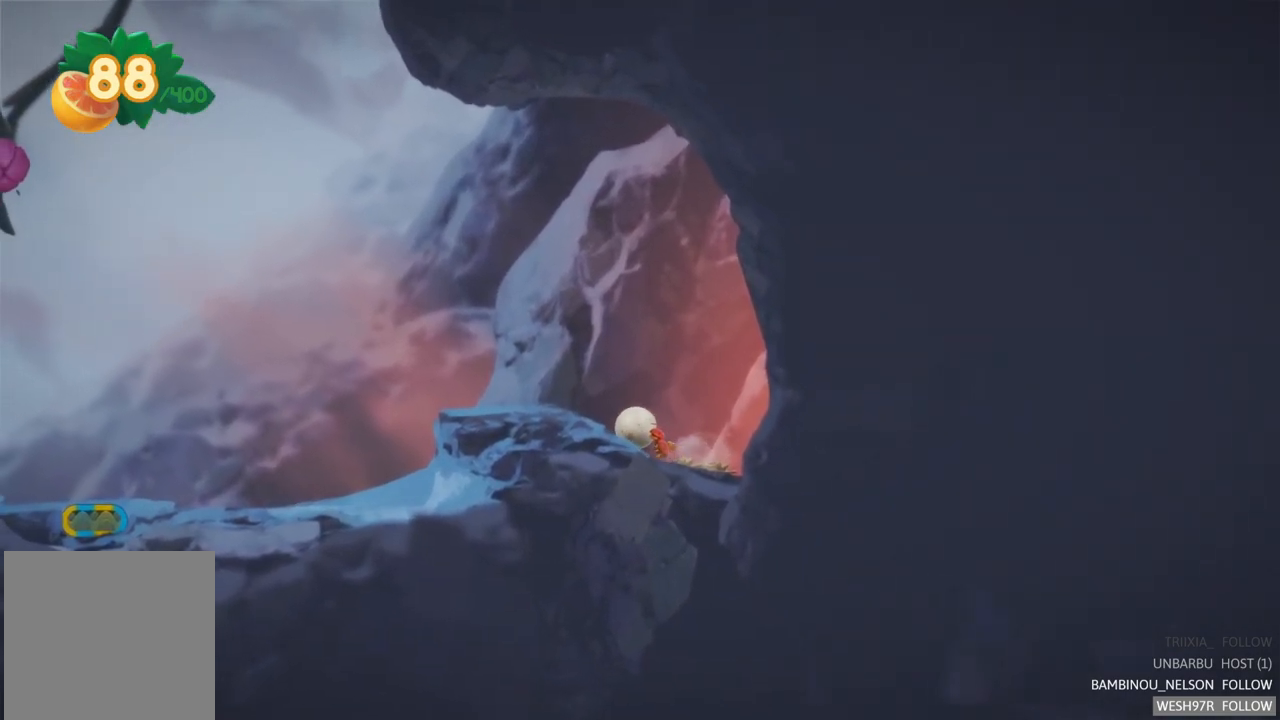
{"buttons": [], "left_stick": "left", "right_stick": "center", "events": []}
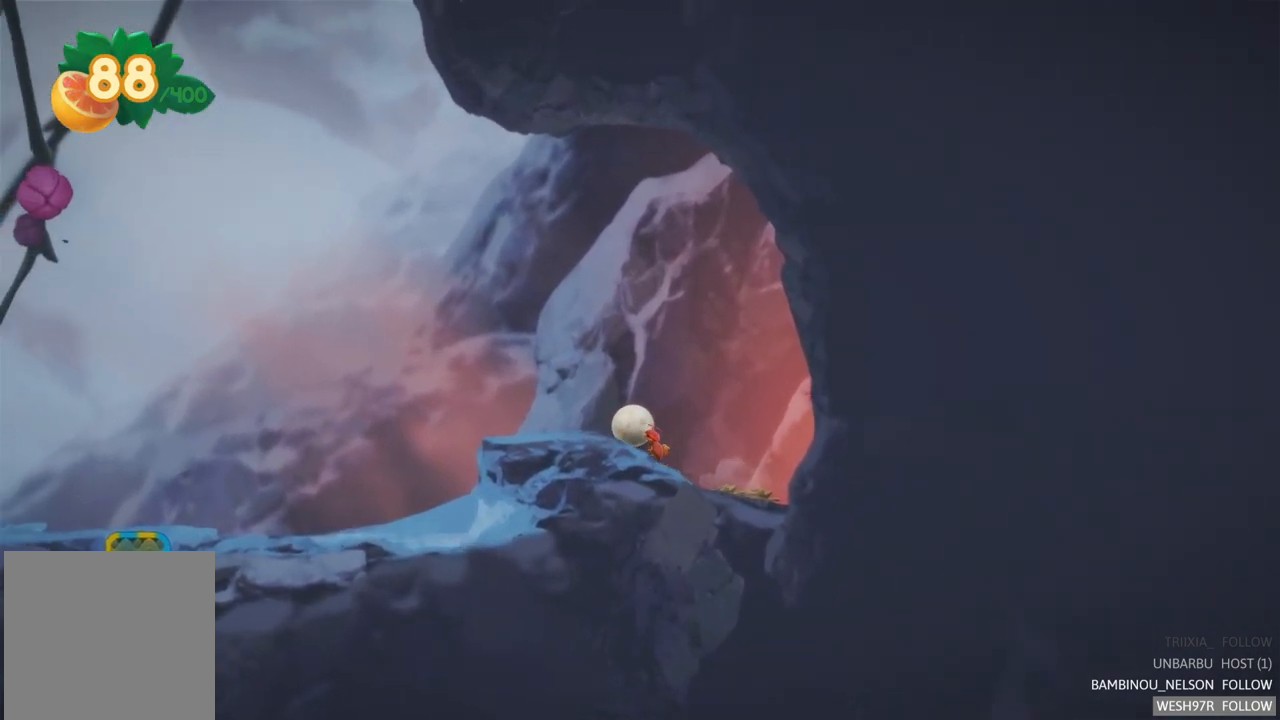
{"buttons": [], "left_stick": "left", "right_stick": "center", "events": []}
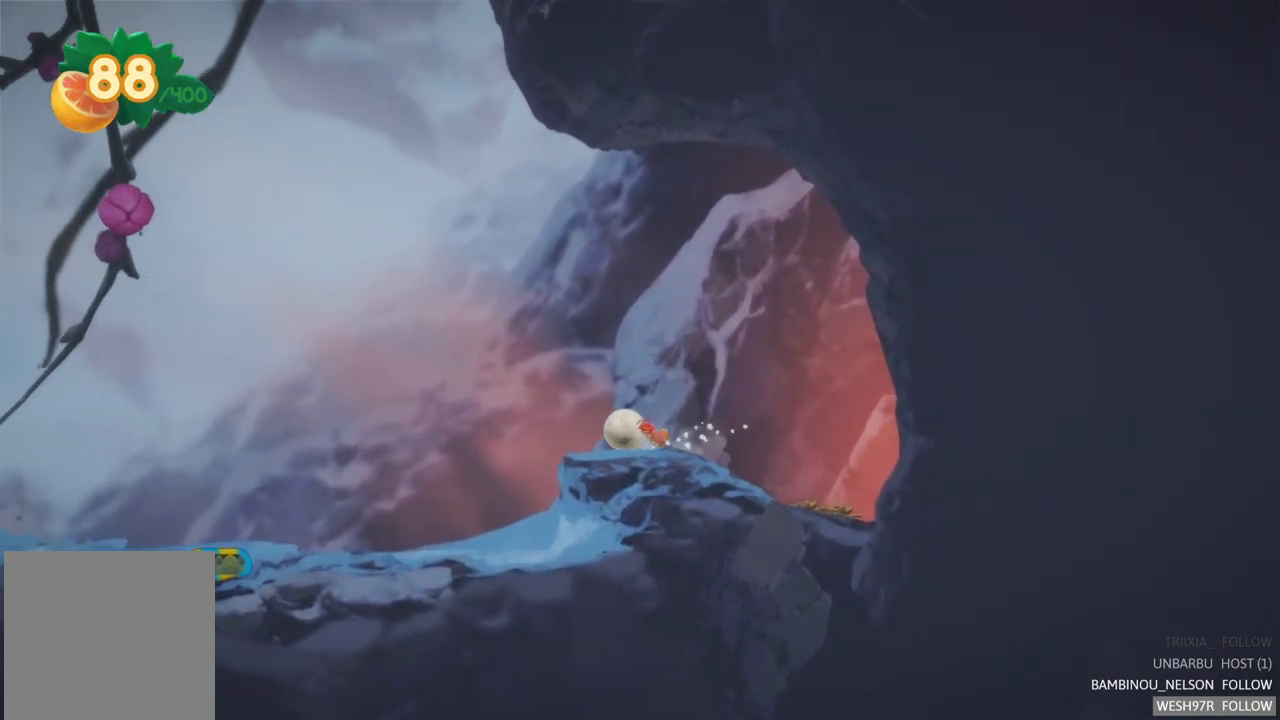
{"buttons": [], "left_stick": "left", "right_stick": "center", "events": []}
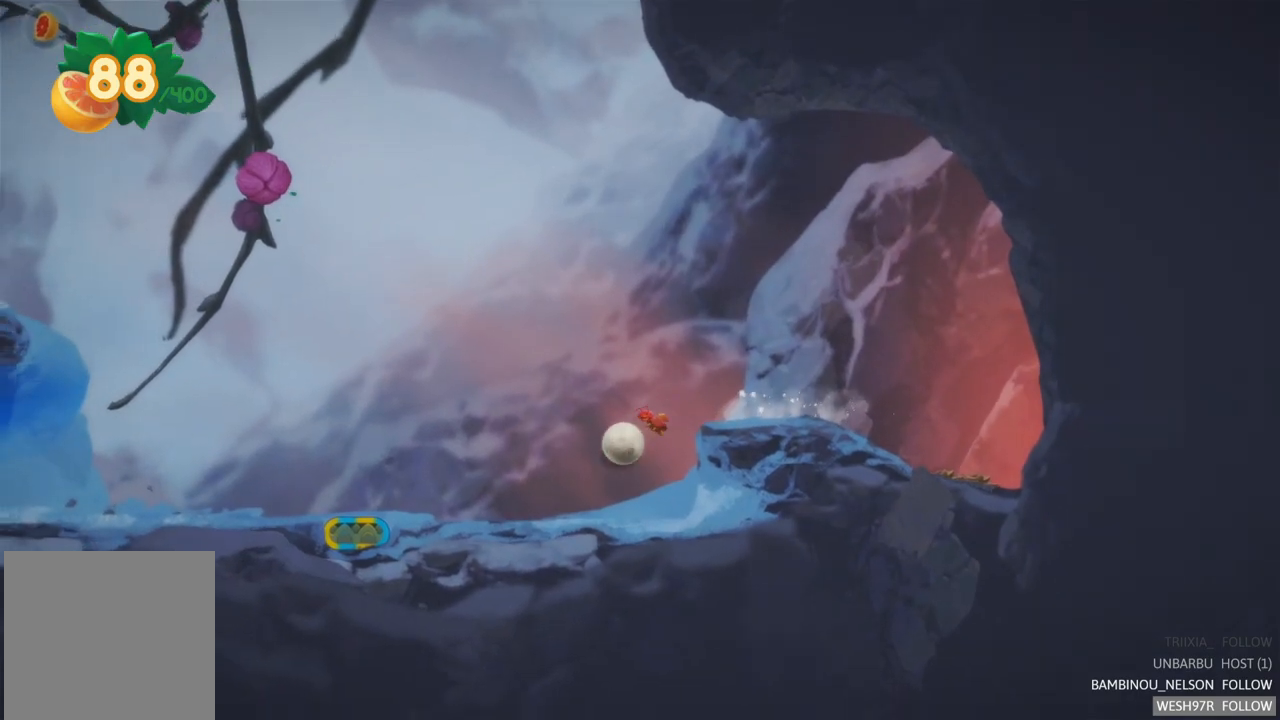
{"buttons": [], "left_stick": "left", "right_stick": "center", "events": []}
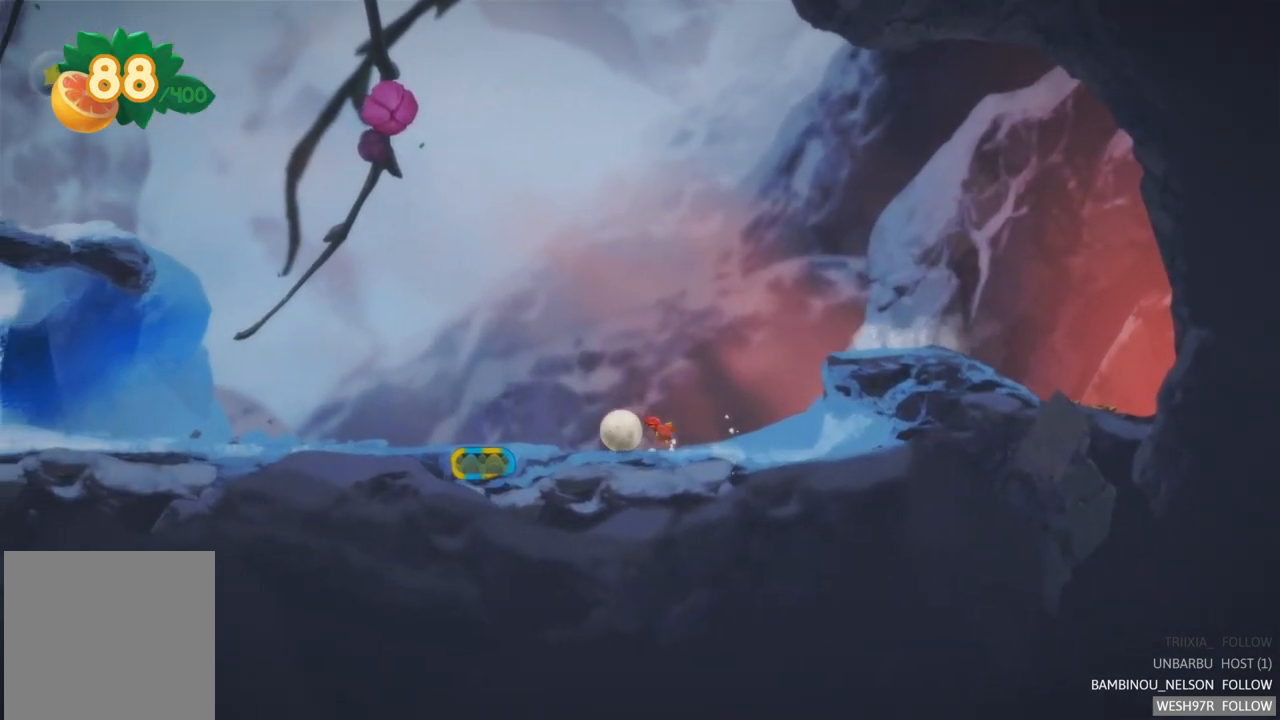
{"buttons": ["R2"], "left_stick": "center", "right_stick": "center", "events": [[433, "left_stick", "center"], [483, "R2", "down"]]}
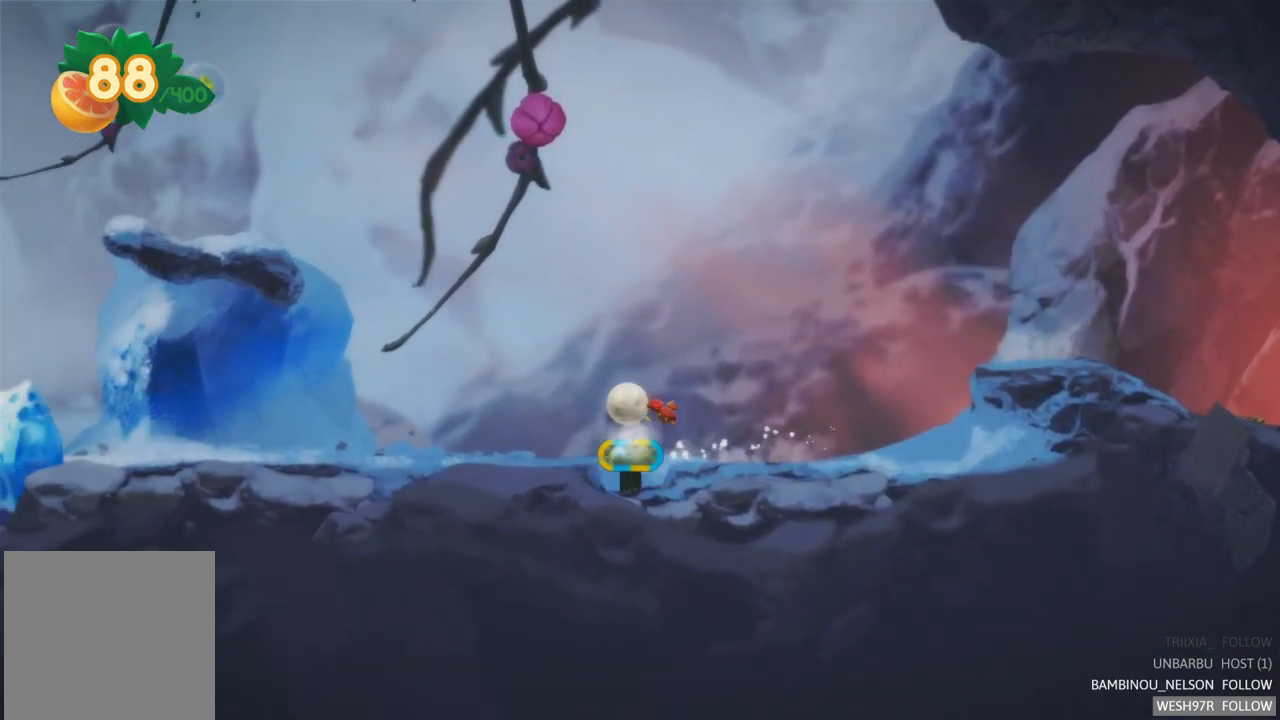
{"buttons": [], "left_stick": "center", "right_stick": "center", "events": [[33, "Y", "down"], [167, "Y", "up"], [250, "R2", "up"]]}
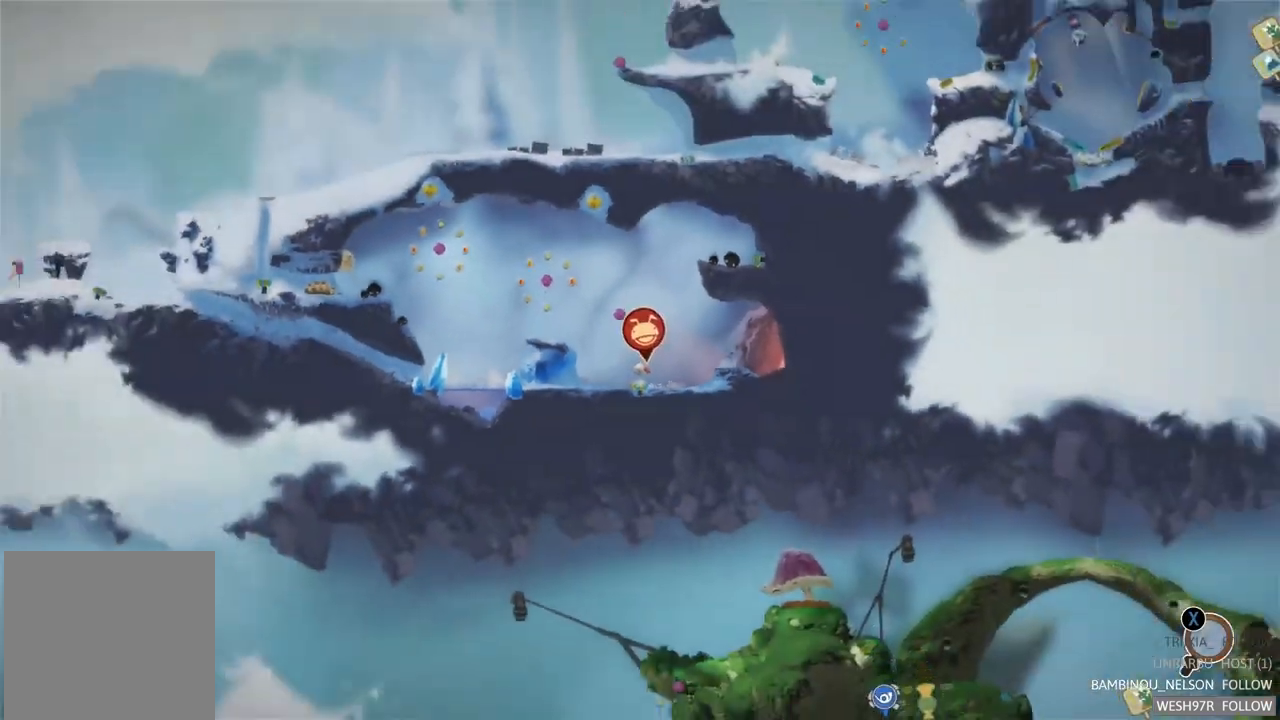
{"buttons": [], "left_stick": "center", "right_stick": "center", "events": [[250, "Y", "down"], [367, "Y", "up"]]}
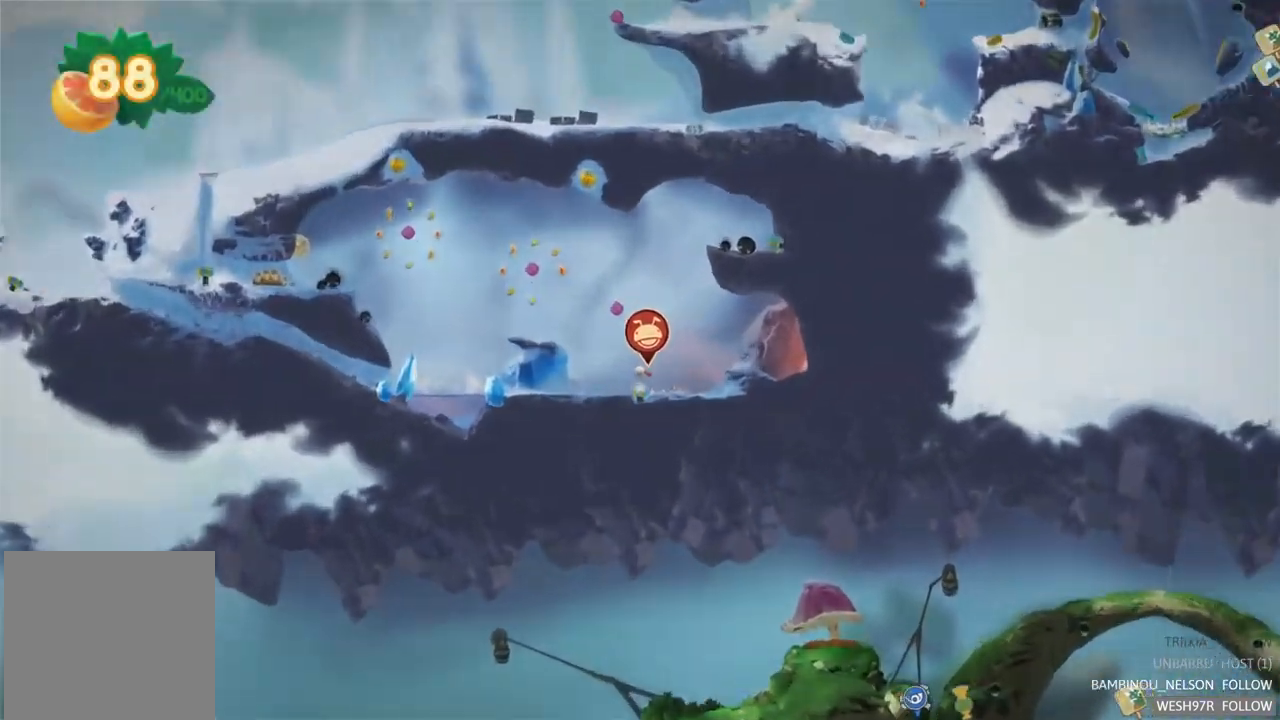
{"buttons": ["L2"], "left_stick": "center", "right_stick": "center", "events": [[300, "L2", "down"]]}
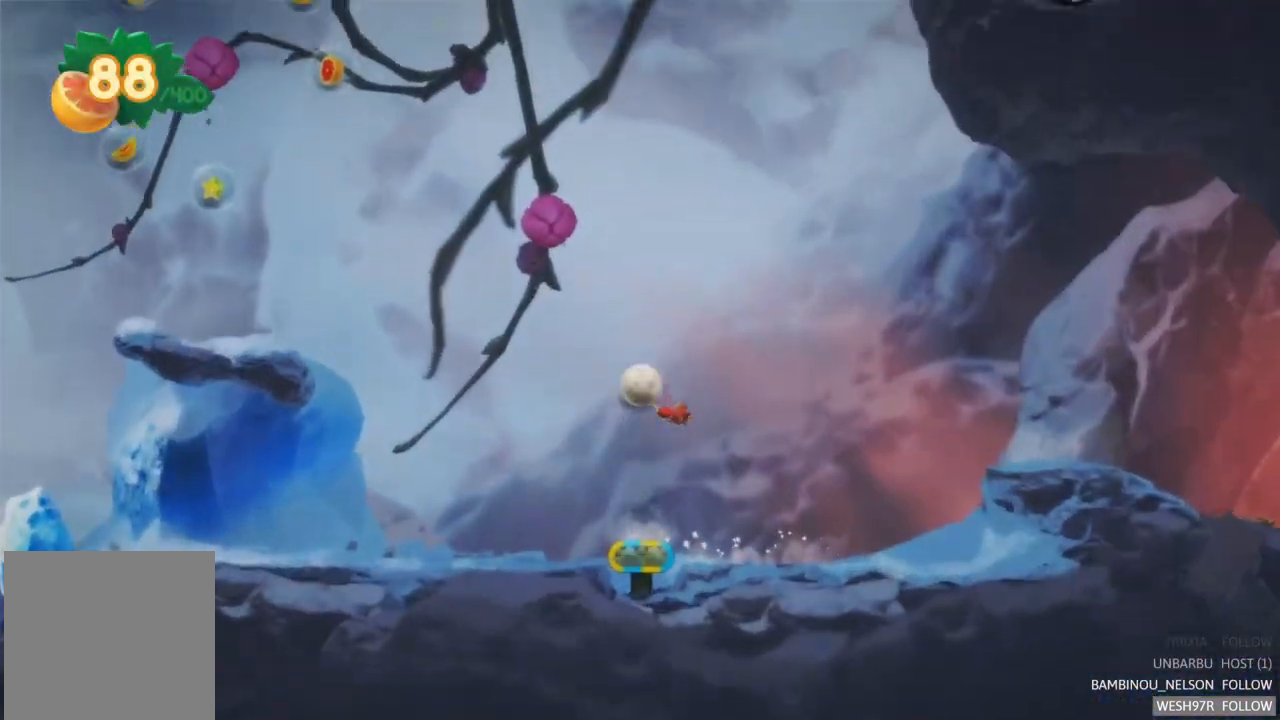
{"buttons": ["L2"], "left_stick": "center", "right_stick": "center", "events": []}
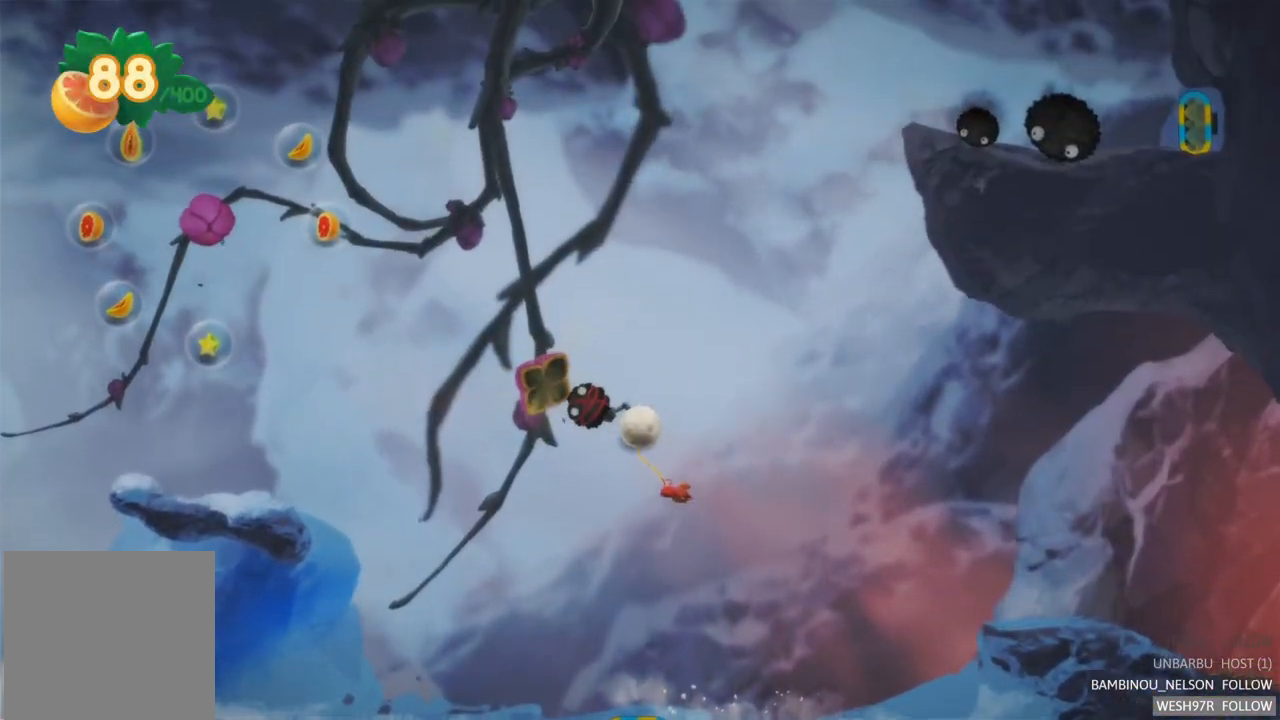
{"buttons": ["L2"], "left_stick": "center", "right_stick": "center", "events": [[167, "L2", "up"], [233, "L2", "down"]]}
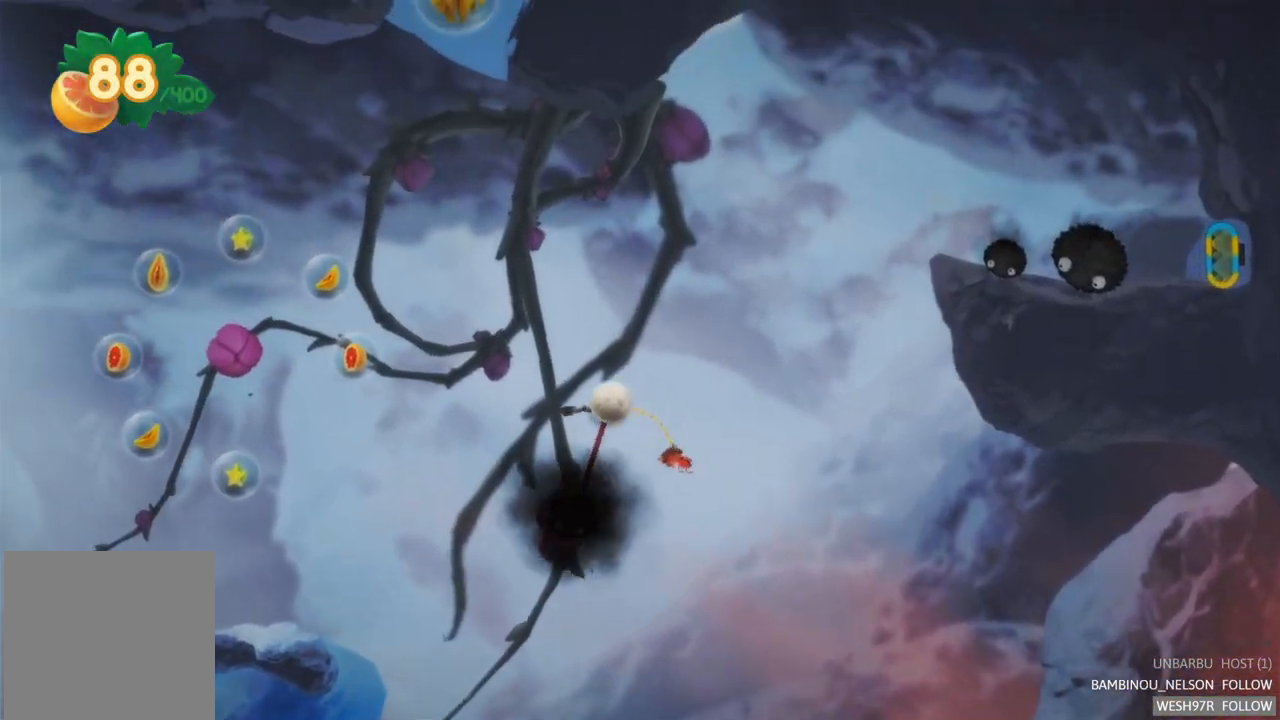
{"buttons": ["L2"], "left_stick": "center", "right_stick": "center", "events": []}
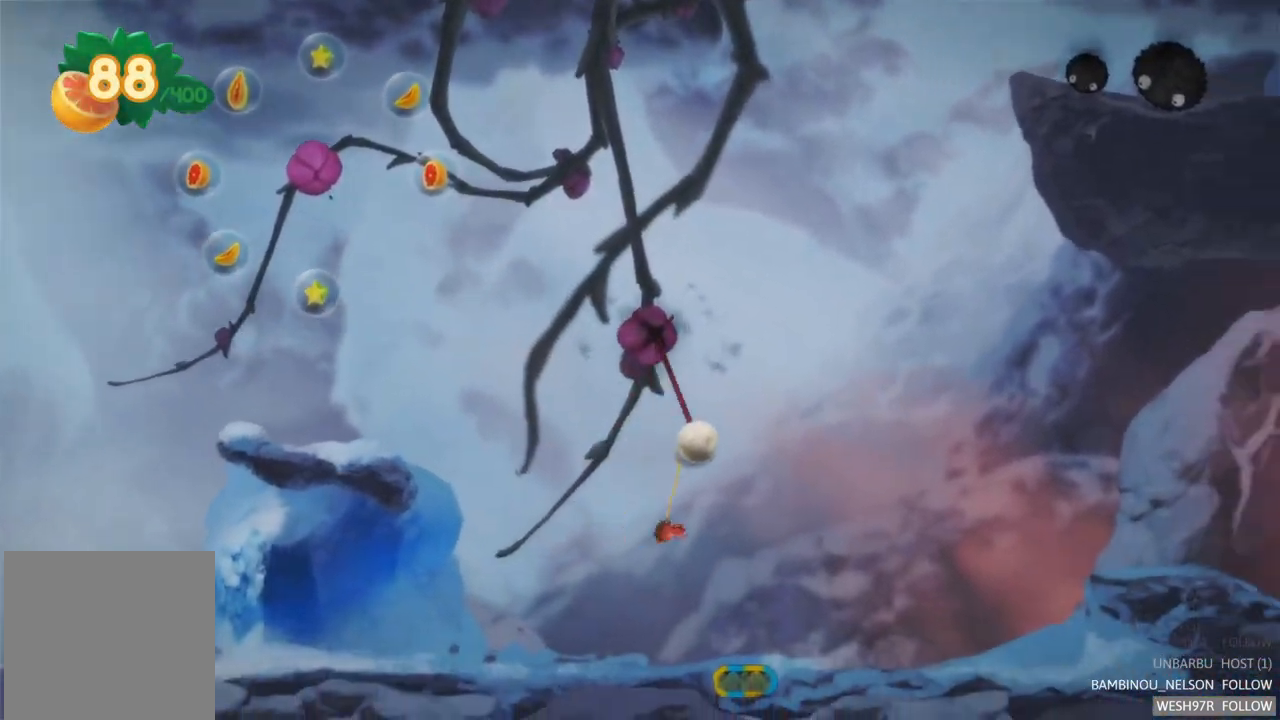
{"buttons": [], "left_stick": "center", "right_stick": "center", "events": [[267, "L2", "up"]]}
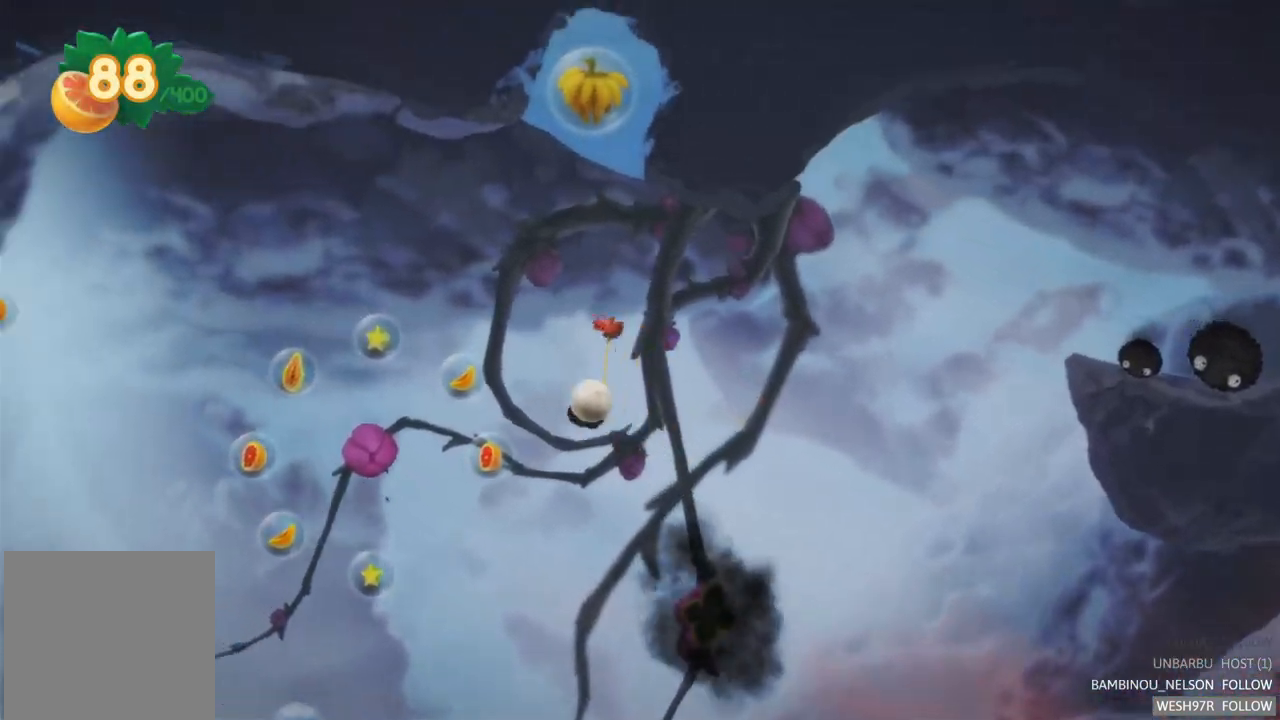
{"buttons": ["L2"], "left_stick": "center", "right_stick": "center", "events": [[300, "L2", "down"]]}